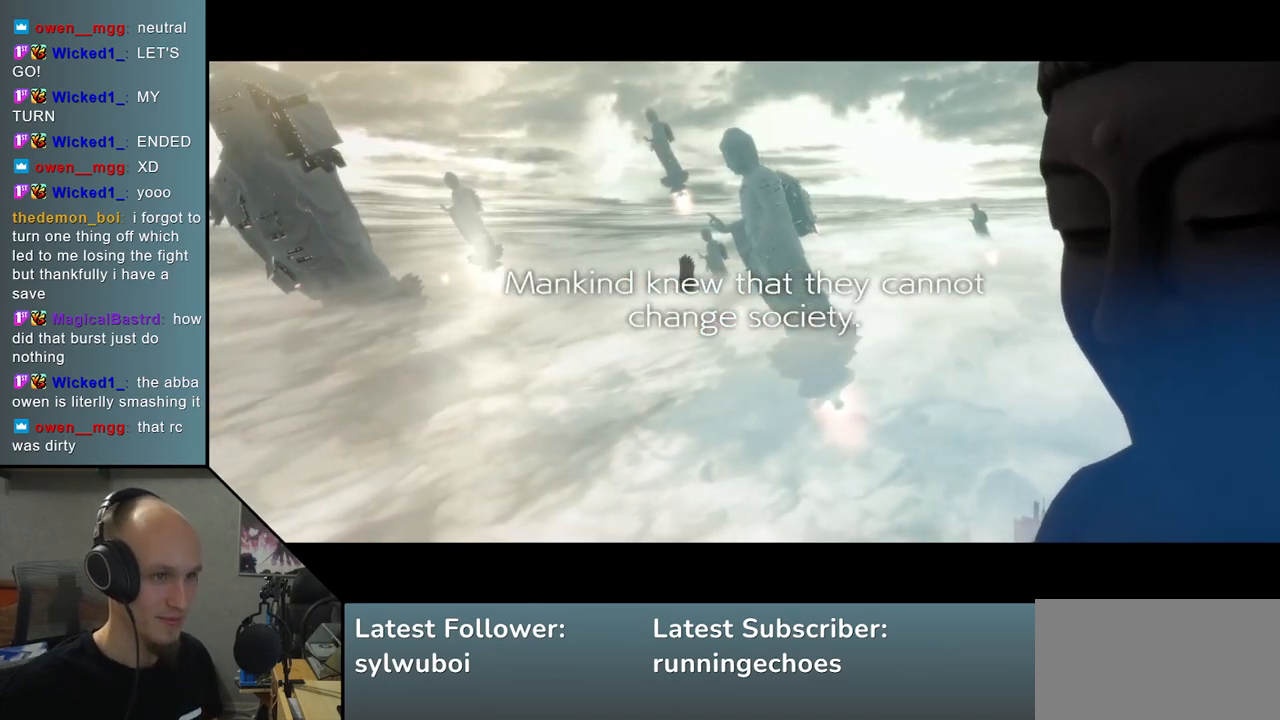
Gameplay with a controller (arcade stick); each line is a JSON object with the inputs held at the frame after it. "events" lists button and stick changes between this image and that frame as [ms after this image, input, new state], when the widget could be followed in between. Not read: L3 R3.
{"buttons": [], "left_stick": "center", "events": []}
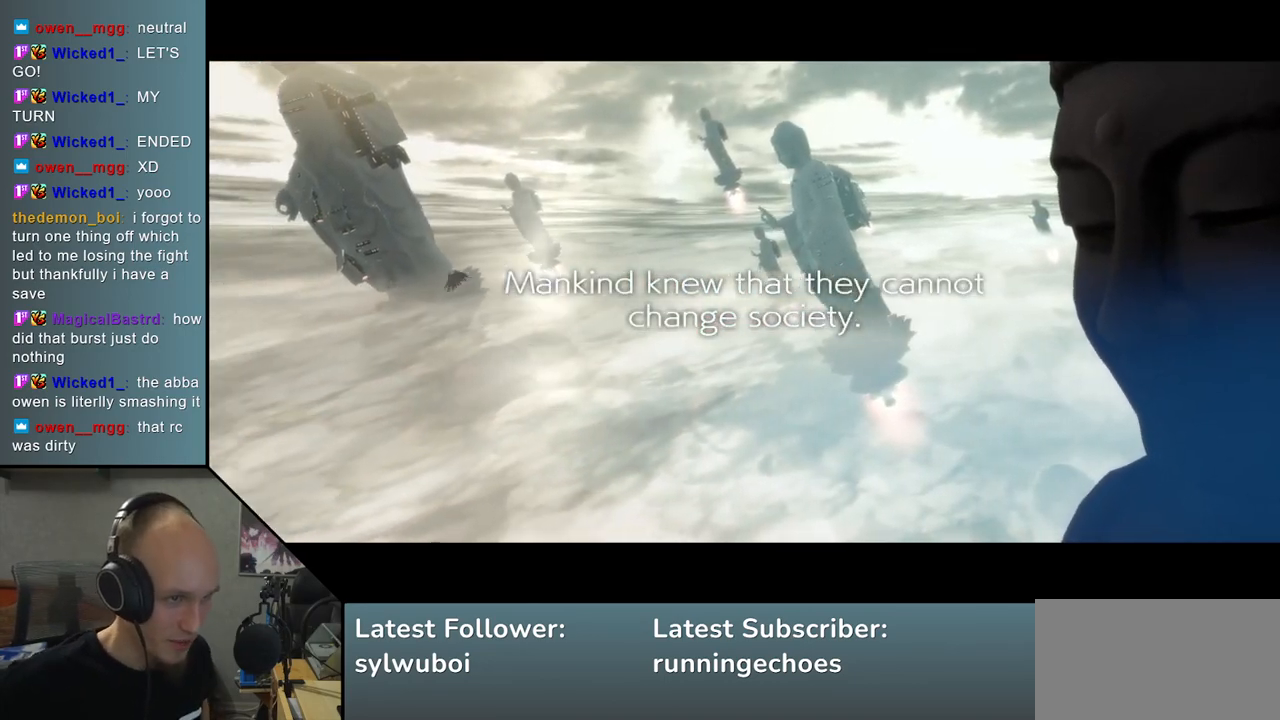
{"buttons": [], "left_stick": "center", "events": []}
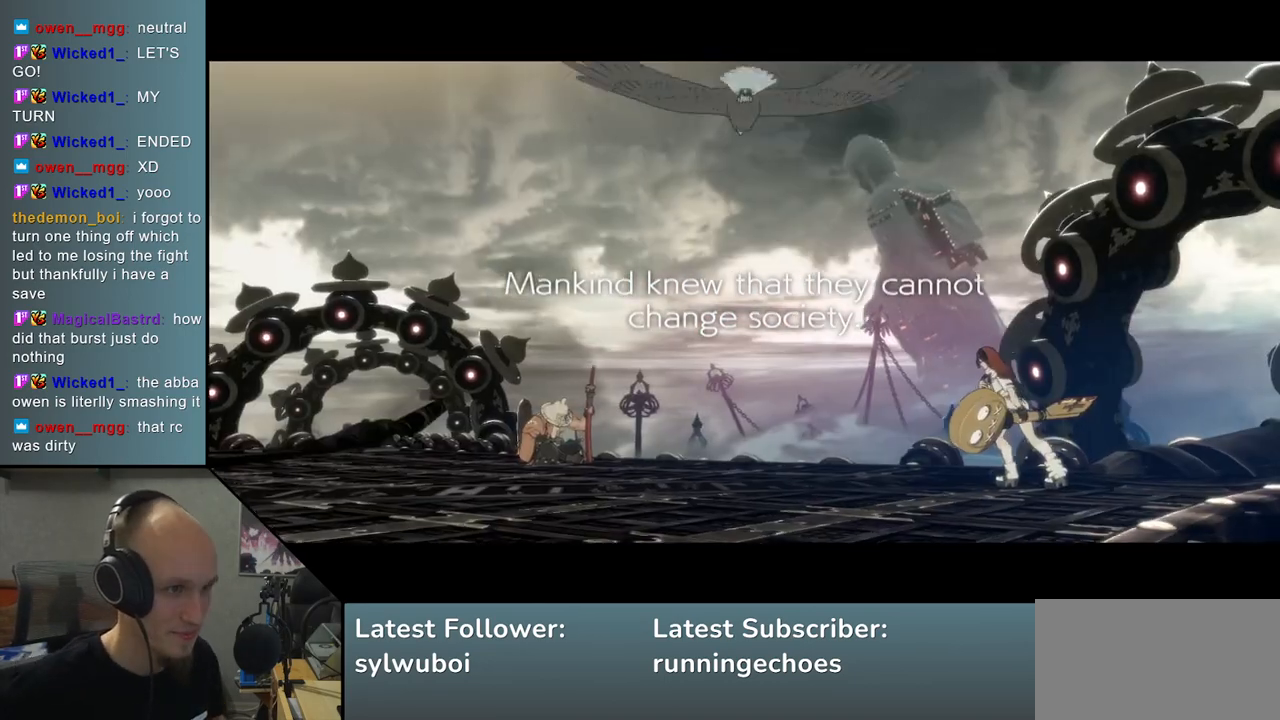
{"buttons": [], "left_stick": "center", "events": []}
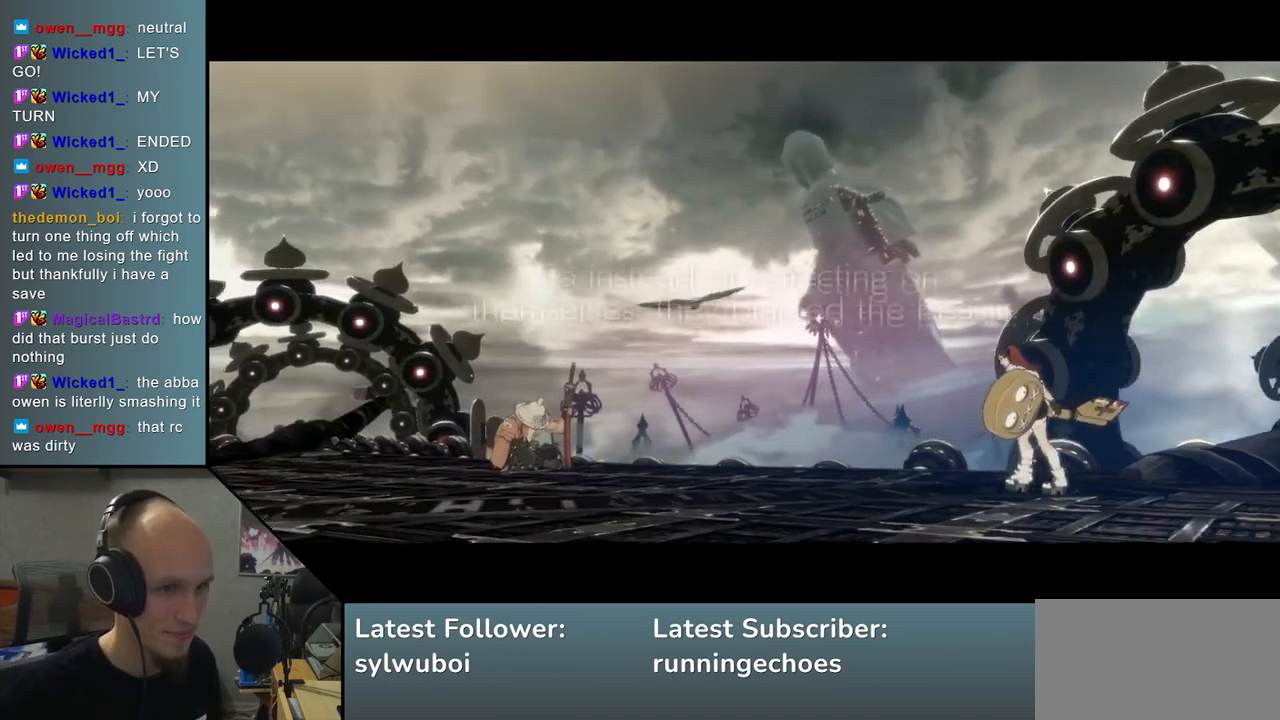
{"buttons": [], "left_stick": "center", "events": []}
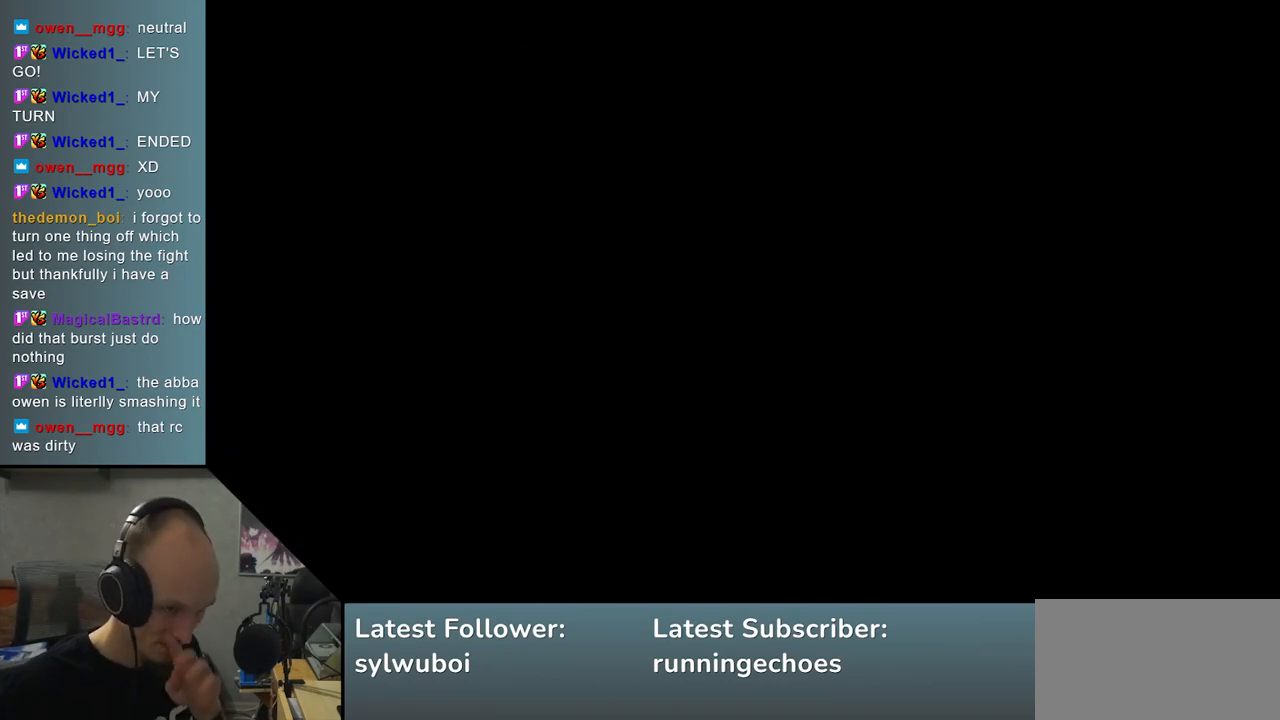
{"buttons": [], "left_stick": "center", "events": []}
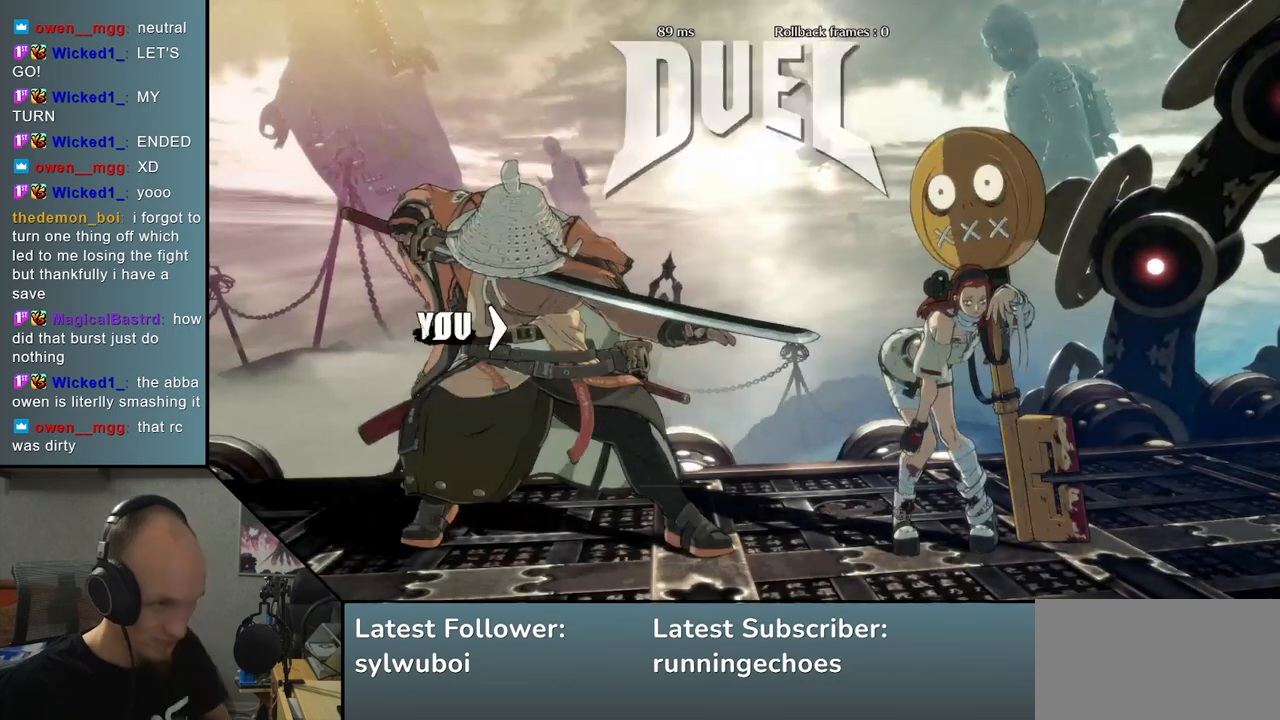
{"buttons": [], "left_stick": "right", "events": [[233, "left_stick", "down"], [283, "left_stick", "right"]]}
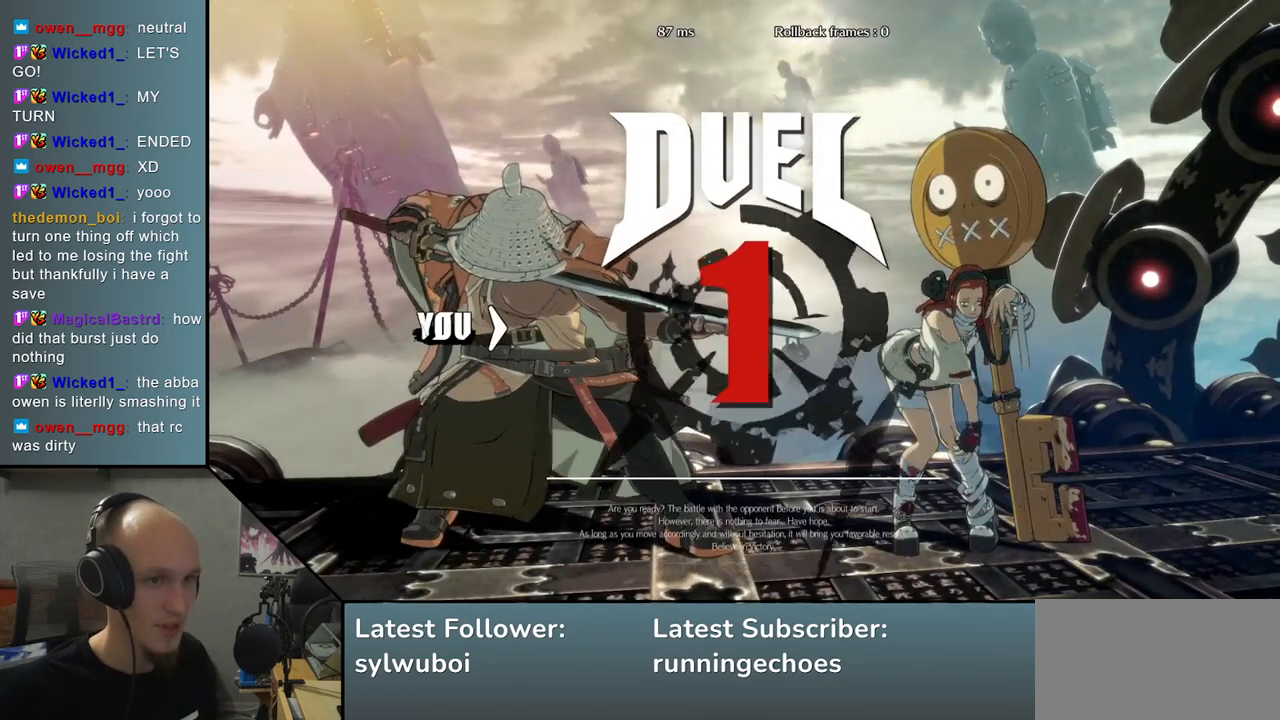
{"buttons": [], "left_stick": "left", "events": [[267, "left_stick", "left"]]}
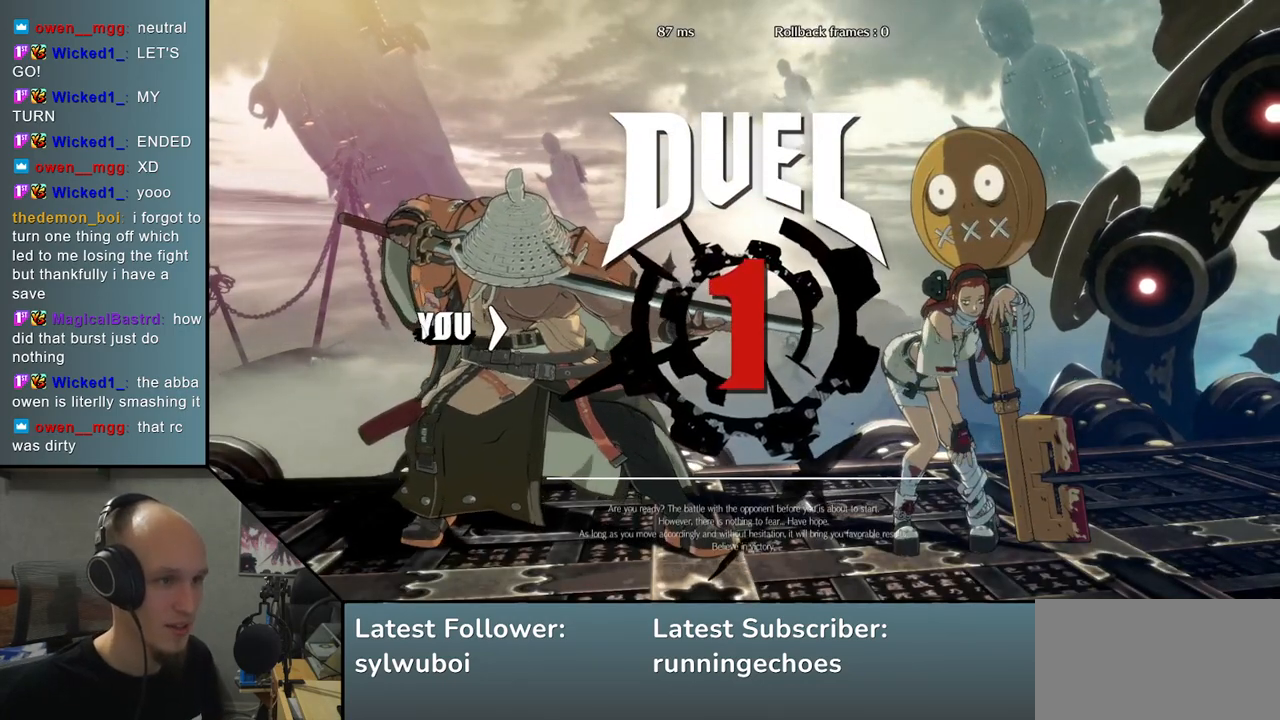
{"buttons": [], "left_stick": "left", "events": []}
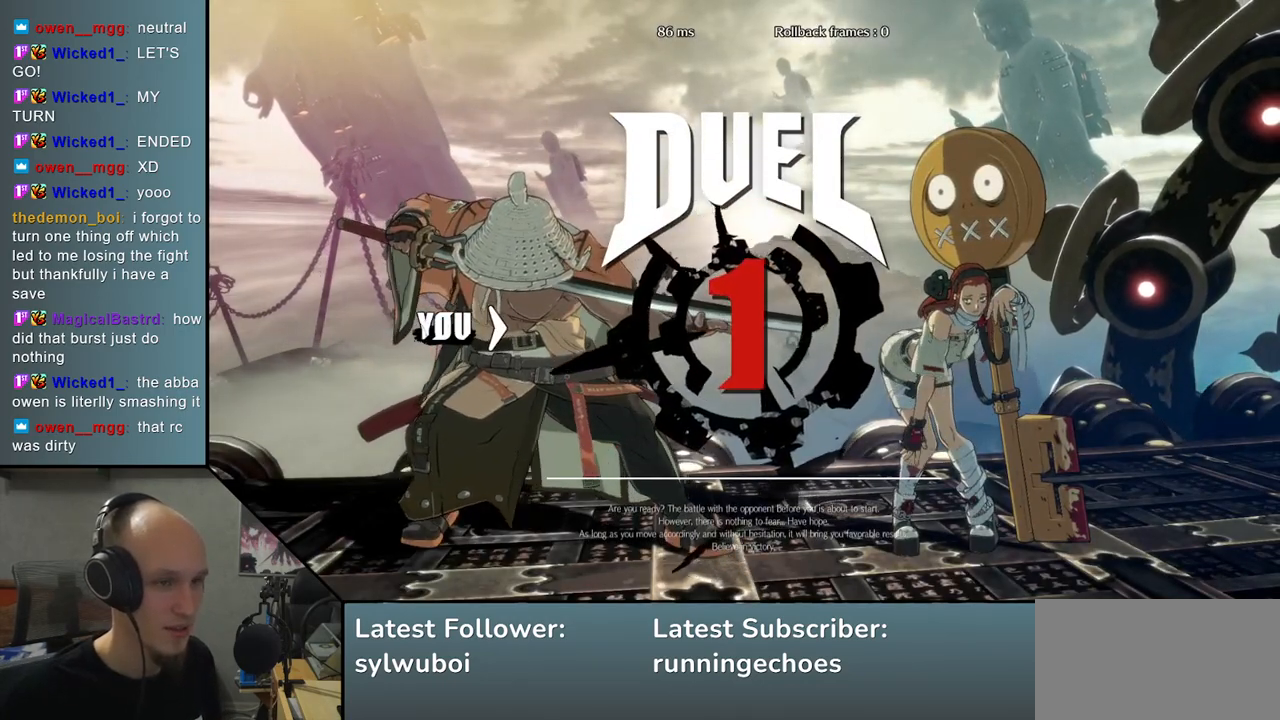
{"buttons": [], "left_stick": "down-left", "events": [[233, "left_stick", "down-left"], [333, "L2", "down"], [400, "L2", "up"]]}
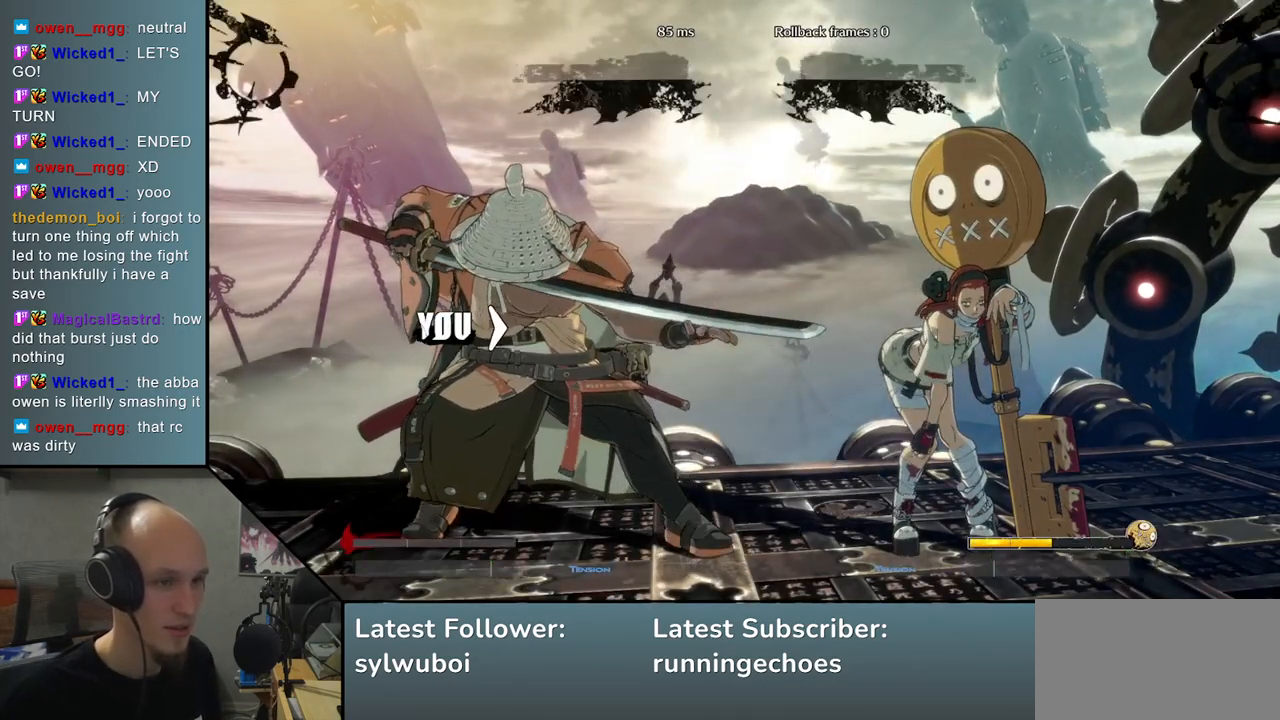
{"buttons": ["L2"], "left_stick": "down-left", "events": [[17, "L2", "down"], [67, "L2", "up"], [167, "L2", "down"], [233, "L2", "up"], [333, "L2", "down"], [383, "L2", "up"], [483, "L2", "down"]]}
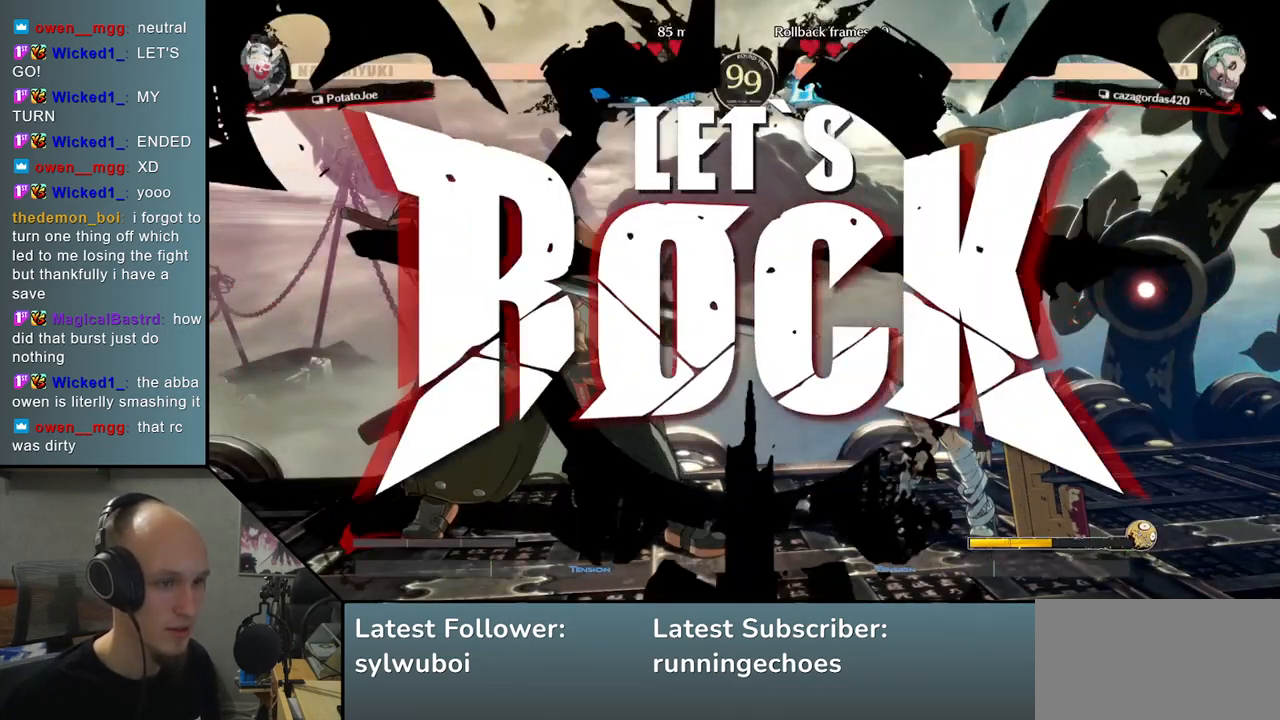
{"buttons": [], "left_stick": "down-left", "events": [[33, "L2", "up"], [133, "L2", "down"], [183, "L2", "up"], [283, "L2", "down"], [333, "L2", "up"], [417, "L2", "down"], [467, "L2", "up"]]}
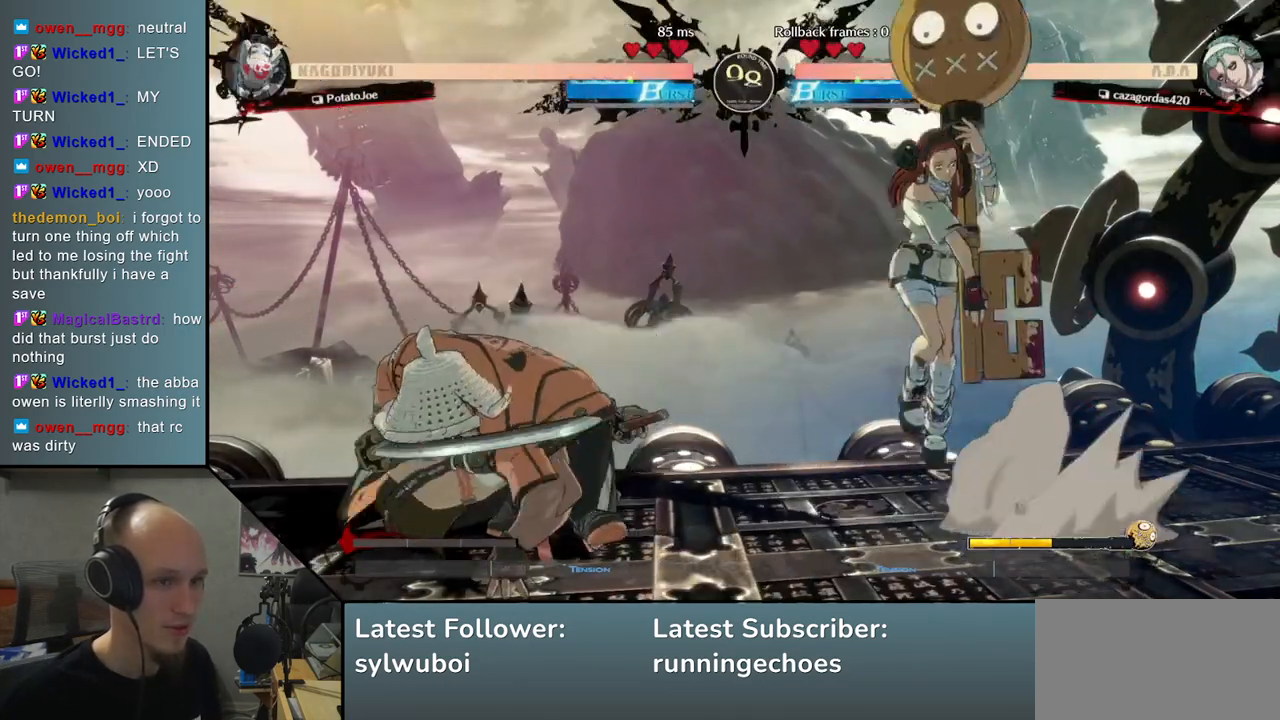
{"buttons": [], "left_stick": "left", "events": [[50, "L2", "down"], [117, "L2", "up"], [250, "left_stick", "left"]]}
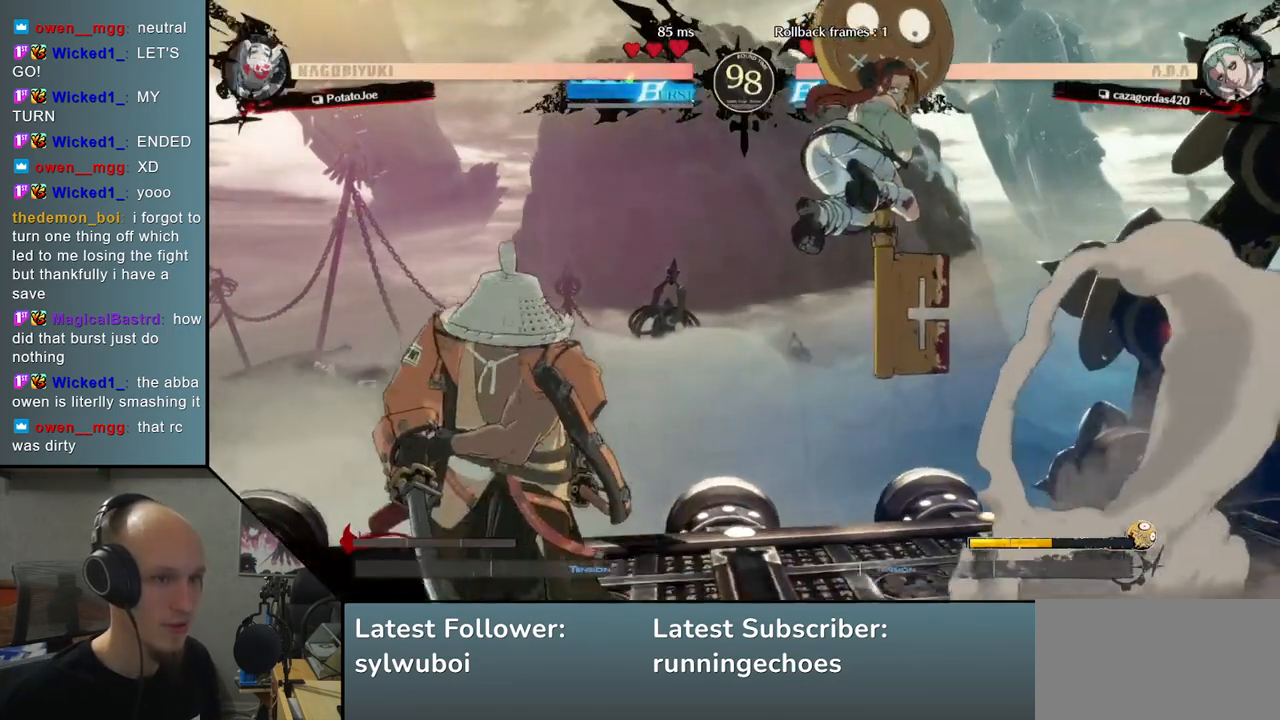
{"buttons": [], "left_stick": "right", "events": [[400, "left_stick", "right"], [417, "R1", "down"], [483, "R1", "up"]]}
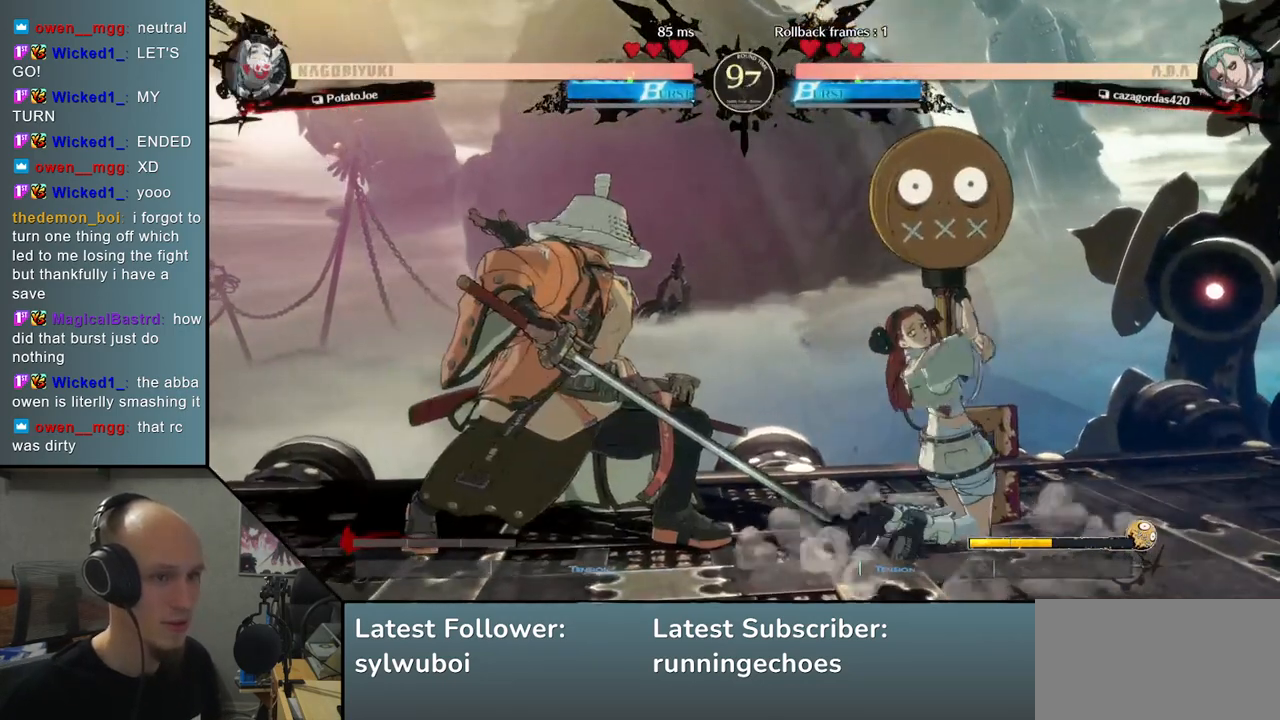
{"buttons": [], "left_stick": "down", "events": [[67, "R1", "down"], [167, "R1", "up"], [167, "left_stick", "center"], [333, "left_stick", "down"], [417, "L2", "down"], [467, "L2", "up"]]}
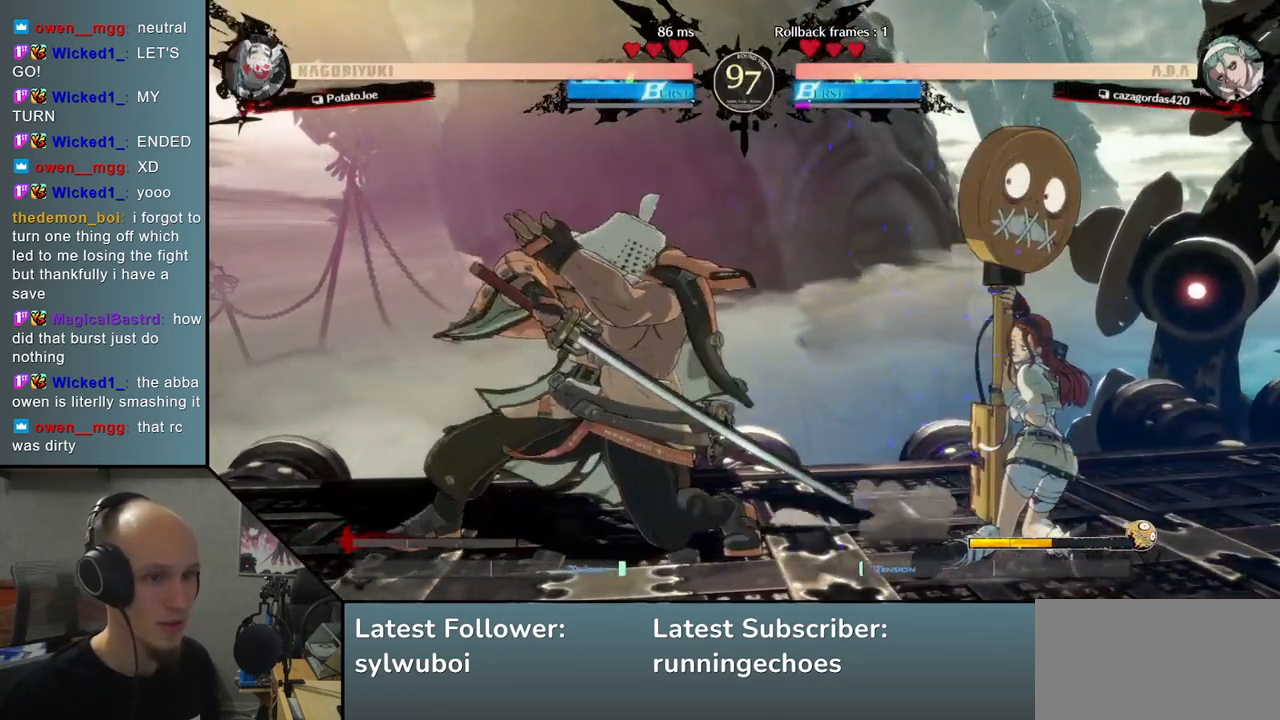
{"buttons": [], "left_stick": "left", "events": [[83, "L2", "down"], [117, "L2", "up"], [200, "L2", "down"], [267, "L2", "up"], [433, "left_stick", "left"]]}
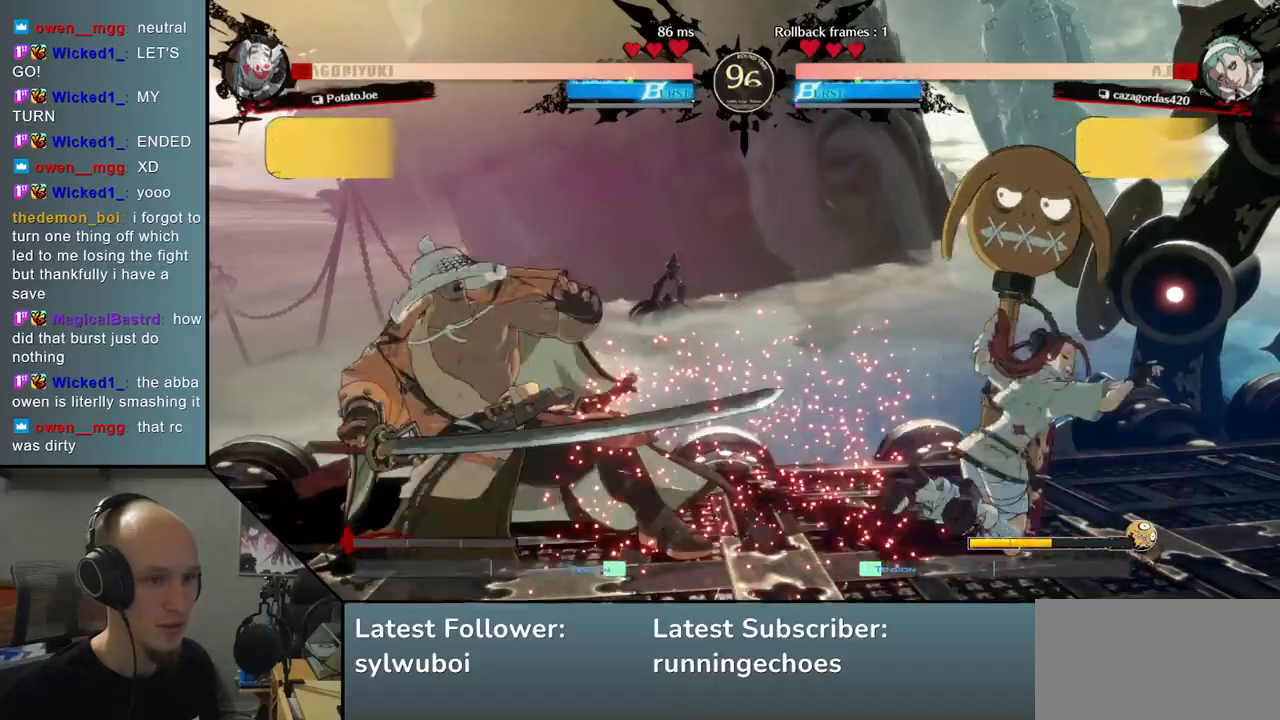
{"buttons": ["TRIANGLE"], "left_stick": "center", "events": [[250, "left_stick", "center"], [300, "TRIANGLE", "down"], [367, "TRIANGLE", "up"], [467, "TRIANGLE", "down"]]}
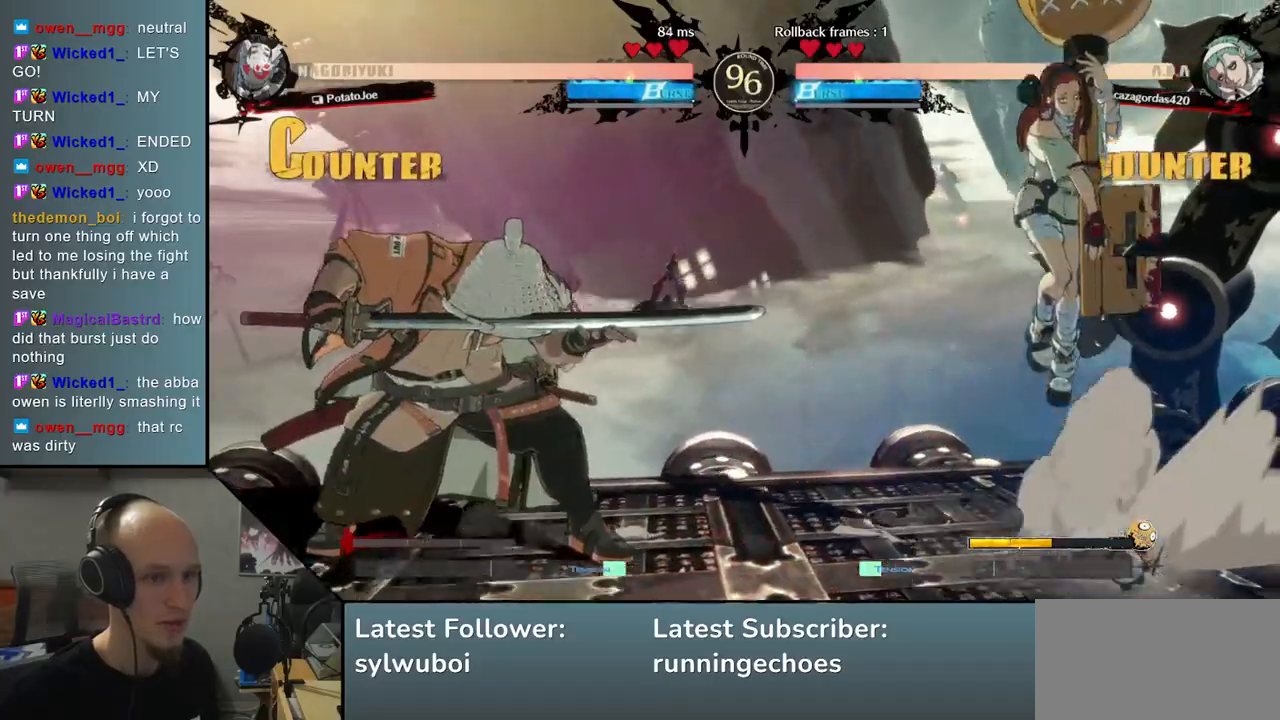
{"buttons": [], "left_stick": "left", "events": [[50, "TRIANGLE", "up"], [133, "TRIANGLE", "down"], [200, "TRIANGLE", "up"], [217, "left_stick", "left"]]}
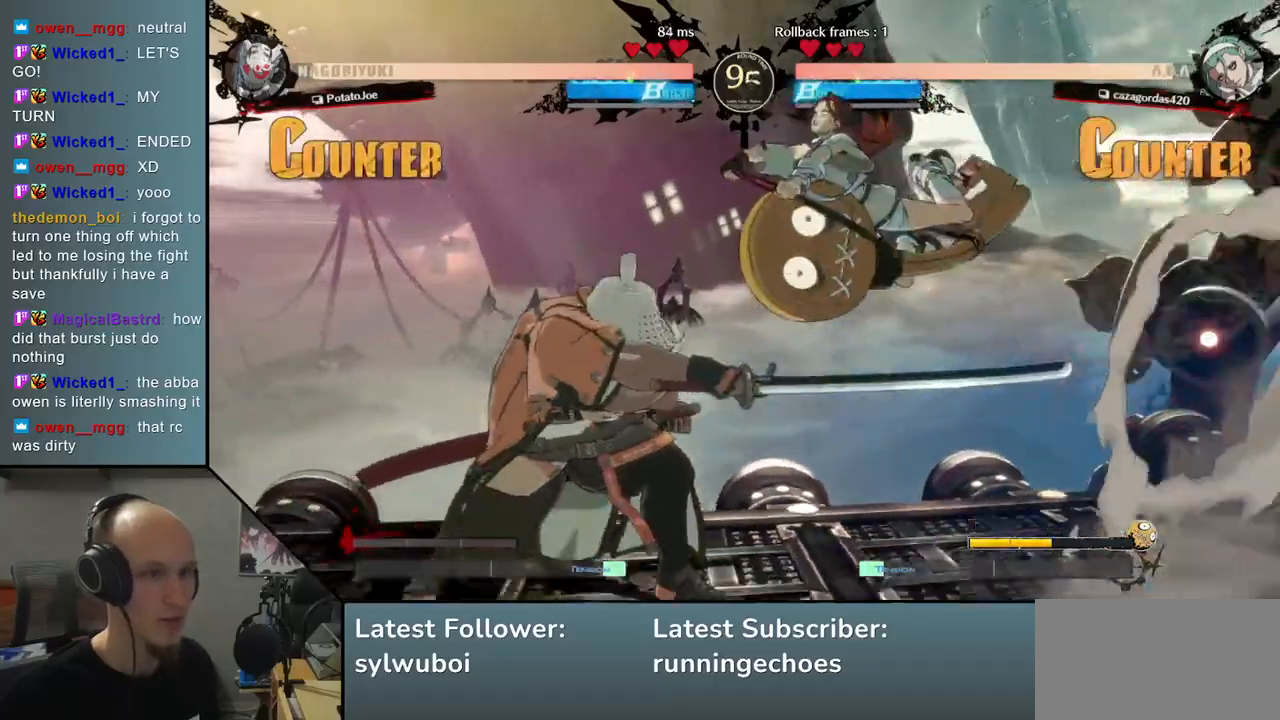
{"buttons": ["L2"], "left_stick": "down-left", "events": [[383, "left_stick", "down-left"], [483, "L2", "down"]]}
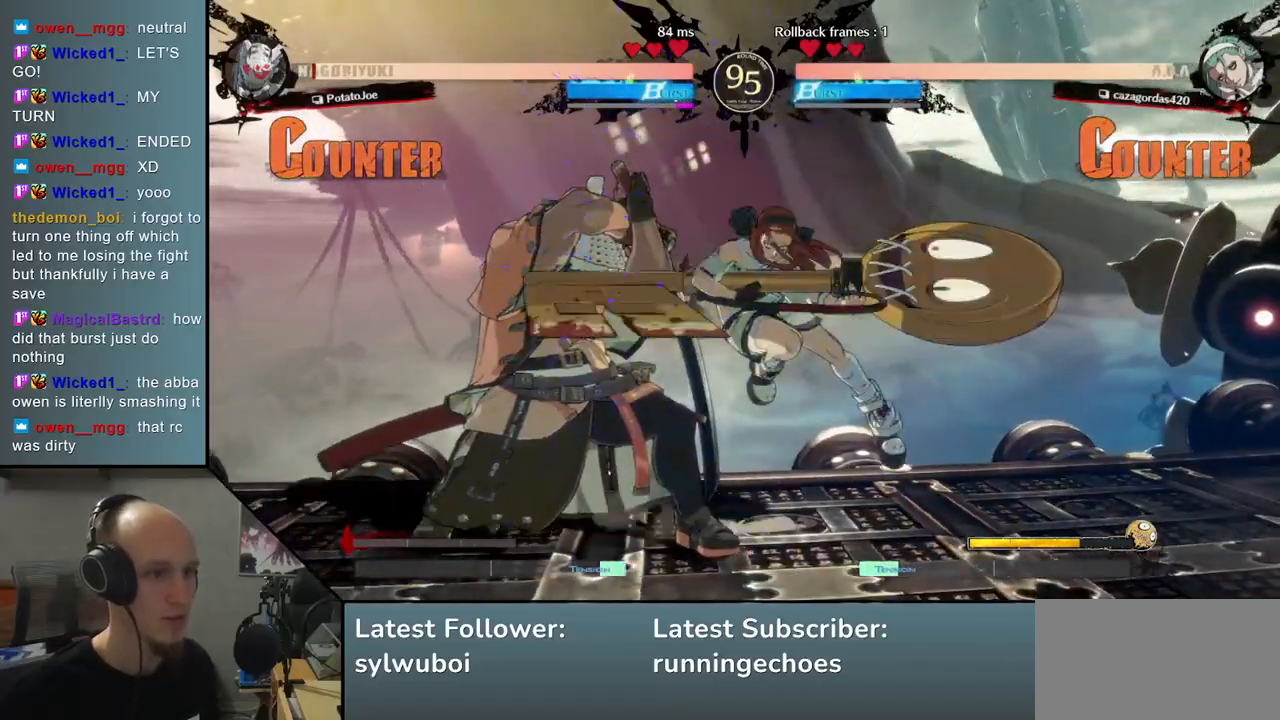
{"buttons": [], "left_stick": "center", "events": [[33, "L2", "up"], [117, "L2", "down"], [167, "L2", "up"], [250, "L2", "down"], [317, "L2", "up"], [483, "left_stick", "center"]]}
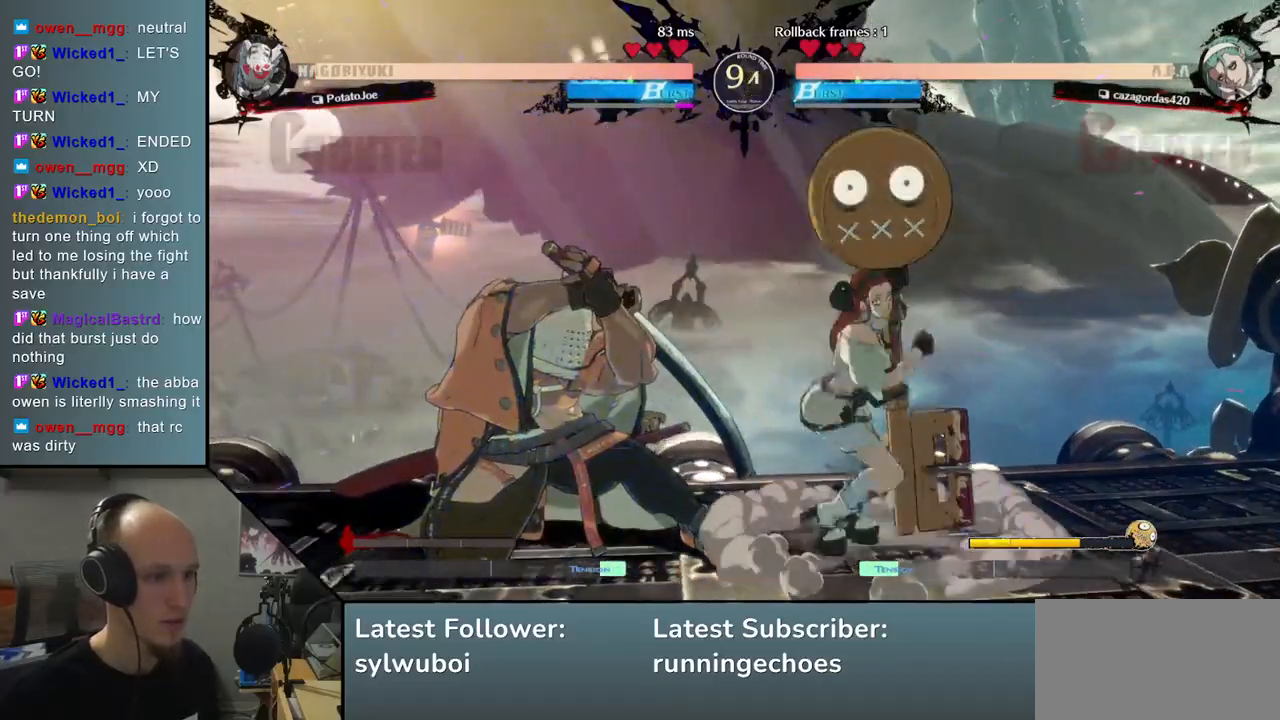
{"buttons": [], "left_stick": "down-left", "events": [[33, "R1", "down"], [83, "R1", "up"], [183, "R1", "down"], [233, "R1", "up"], [283, "R1", "down"], [367, "R1", "up"], [400, "left_stick", "down-left"]]}
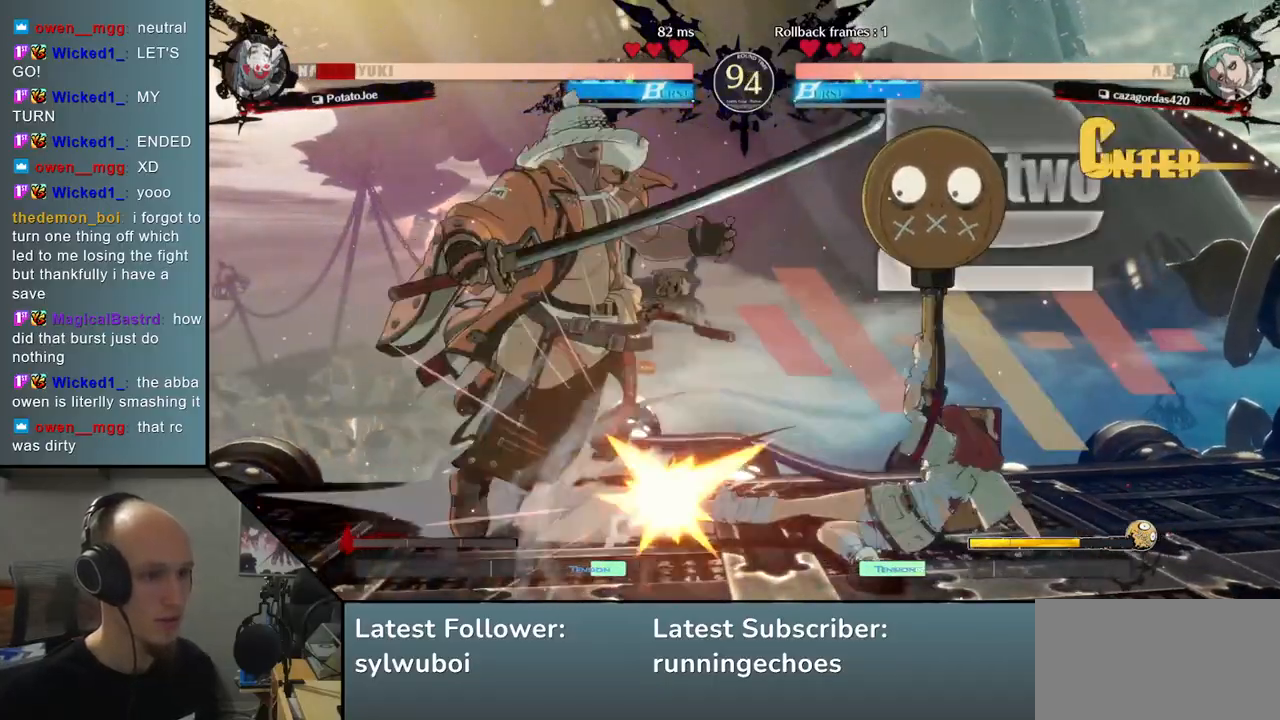
{"buttons": [], "left_stick": "down-left", "events": []}
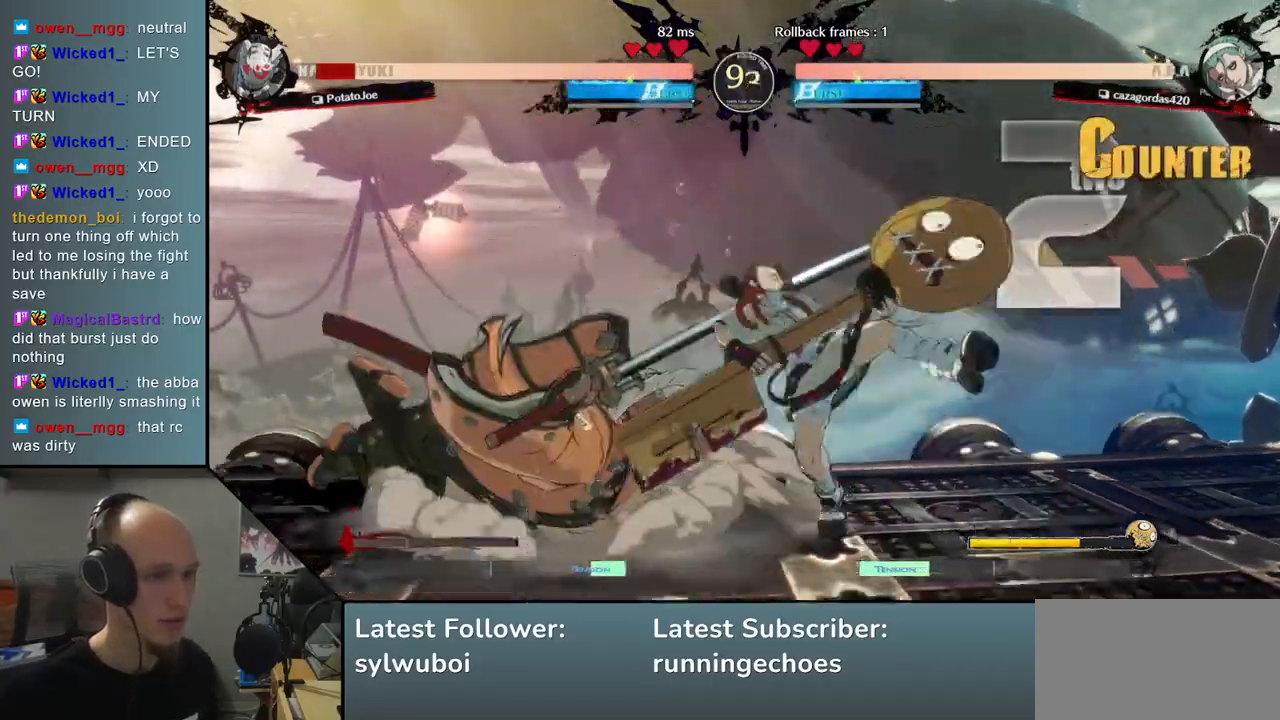
{"buttons": [], "left_stick": "right", "events": [[383, "left_stick", "right"], [400, "R1", "down"], [450, "R1", "up"]]}
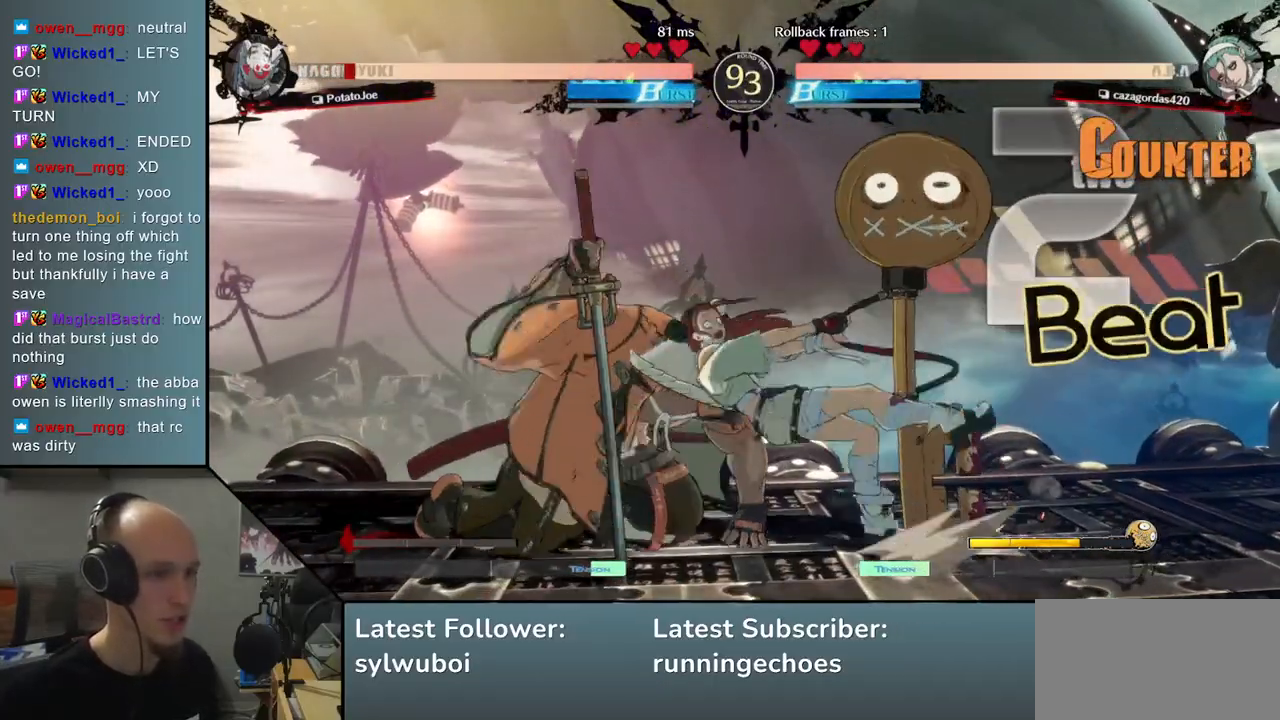
{"buttons": [], "left_stick": "down-left", "events": [[50, "R1", "down"], [83, "R1", "up"], [167, "R1", "down"], [217, "R1", "up"], [217, "left_stick", "down-left"]]}
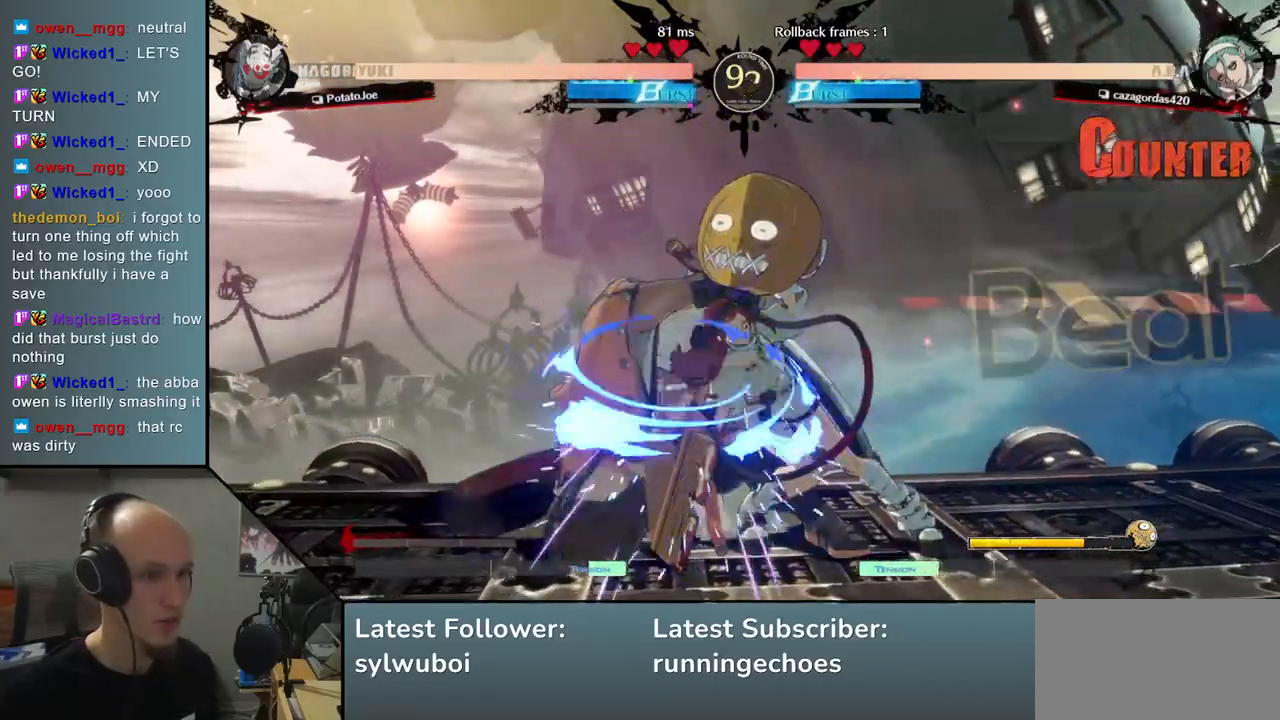
{"buttons": [], "left_stick": "down-left", "events": []}
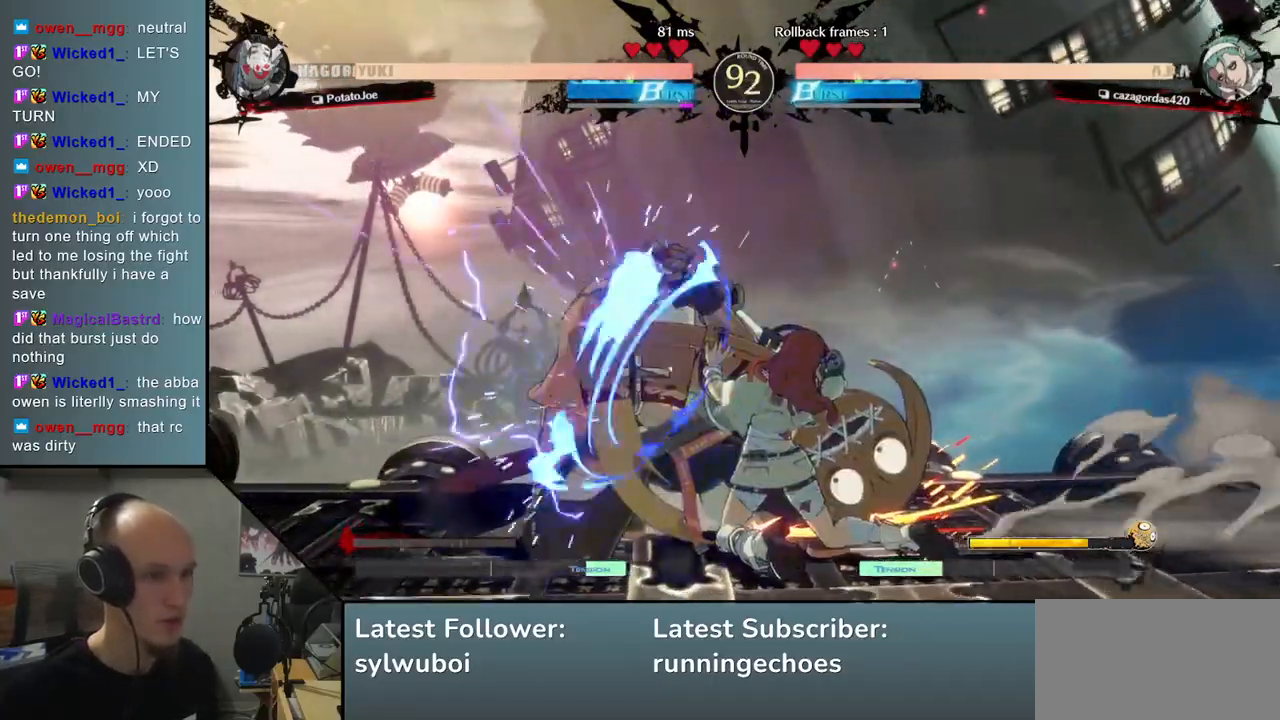
{"buttons": ["R1"], "left_stick": "center", "events": [[133, "R1", "down"], [133, "left_stick", "center"], [183, "R1", "up"], [283, "R1", "down"], [317, "R1", "up"], [383, "R1", "down"], [400, "R1", "up"], [483, "R1", "down"]]}
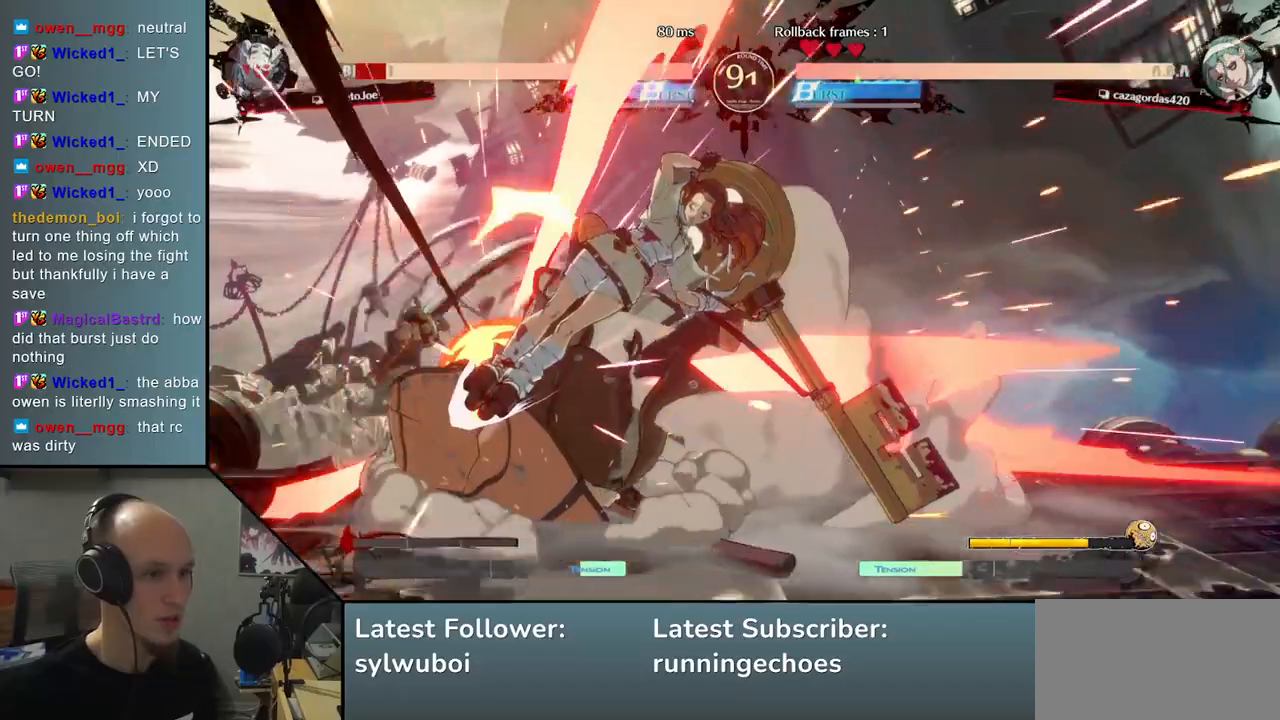
{"buttons": [], "left_stick": "down-left", "events": [[33, "R1", "up"], [50, "left_stick", "left"], [117, "R1", "down"], [183, "R1", "up"], [267, "left_stick", "down-left"]]}